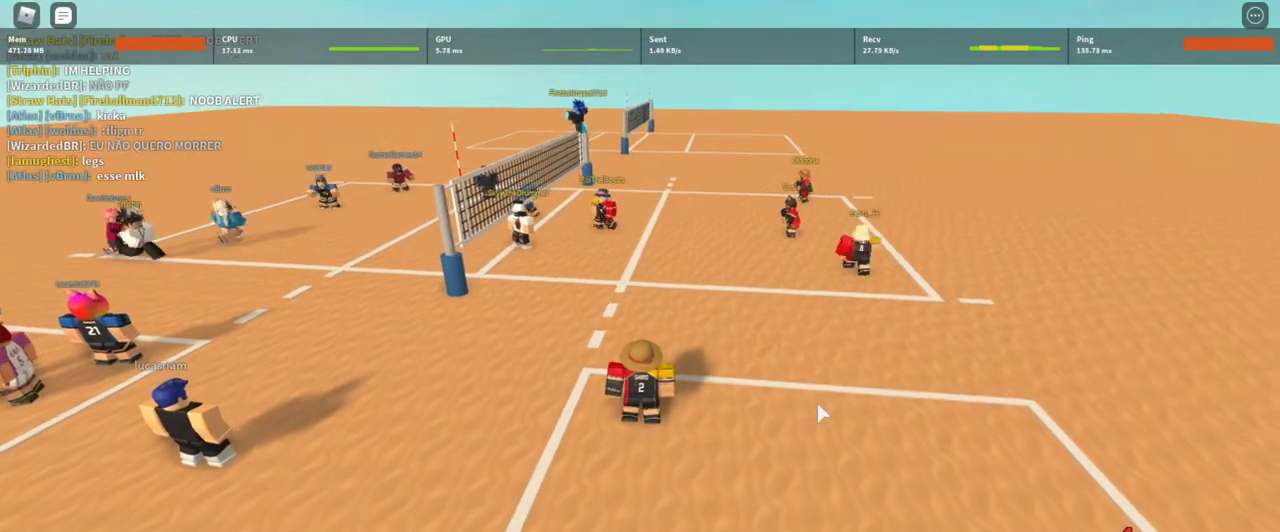
Gameplay with keyboard and mouse; each line is a JSON object with the keys and mouse buttons held at the frame after it. "events" lists presses ("down") and releases ("up") of "1", "2", "3", "4", "5", "a", "alt", "c", "caps_lock", "ctrl", "d", "e", "f", "g", "q", "r", "s", "shift", "space", "t", "tab", "v", "w", "x", "z", "mouse_left", "mouse_wheel" and "mouse_right" between this image and that frame as [ms after this image, input, new state], when the widget could be followed in between. "mouse_left", "mouse_wheel", "mouse_right" = the "left", "wheel", "right" buttons of the "mouse" list. No other keys are recorded. "wheel" means that the mouse wheel is clicked or scrolled. Not read: mouse_move.
{"keys": [], "mouse": ["right"], "events": []}
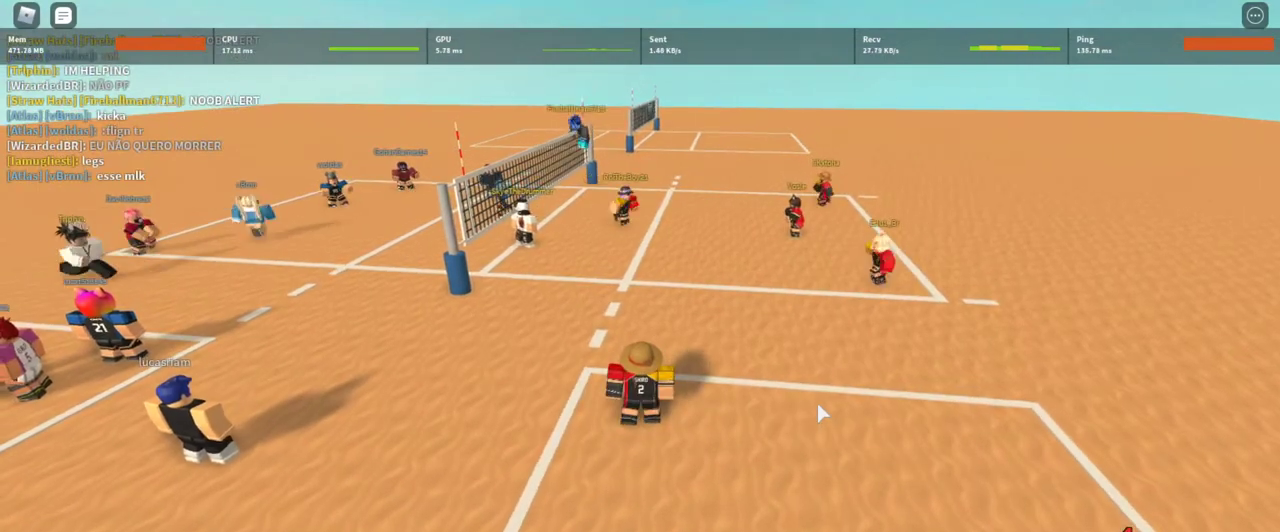
{"keys": [], "mouse": ["right"], "events": [[200, "mouse_right", "up"], [400, "mouse_right", "down"]]}
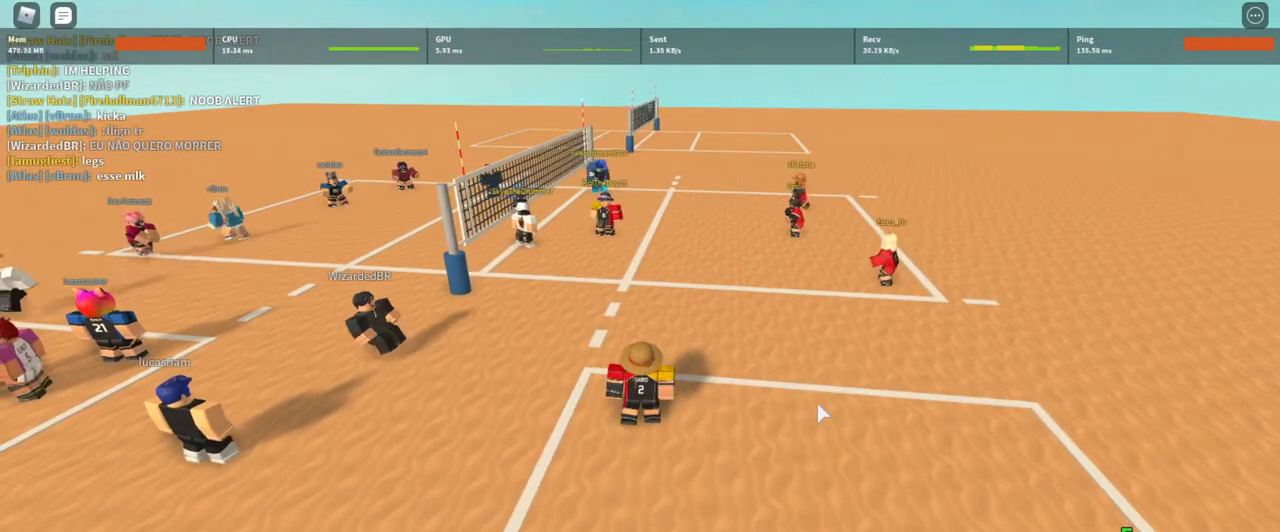
{"keys": [], "mouse": ["right"], "events": []}
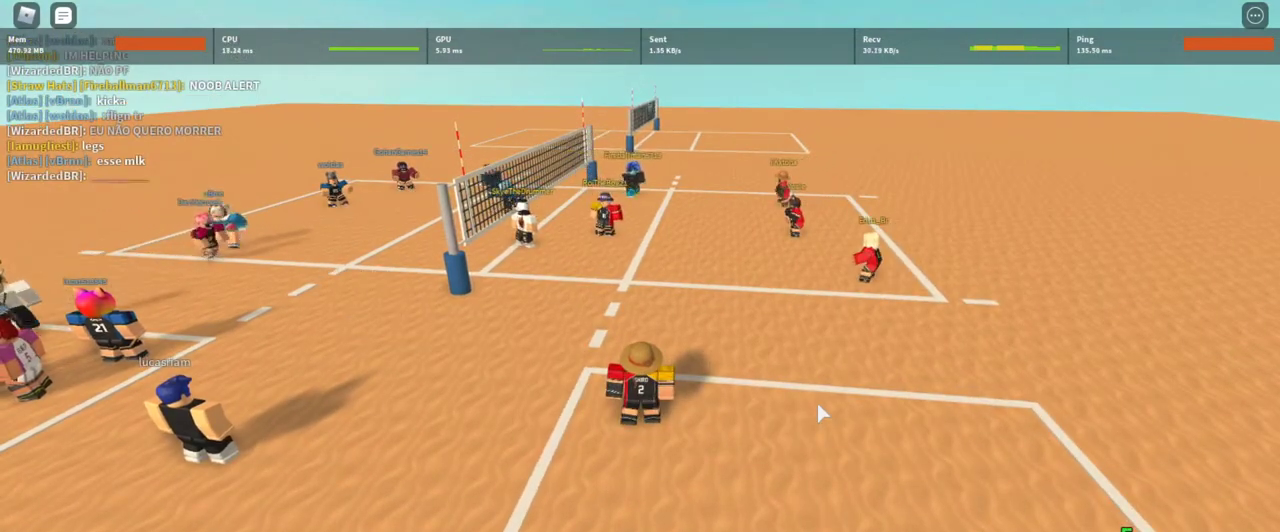
{"keys": [], "mouse": [], "events": [[133, "mouse_right", "up"]]}
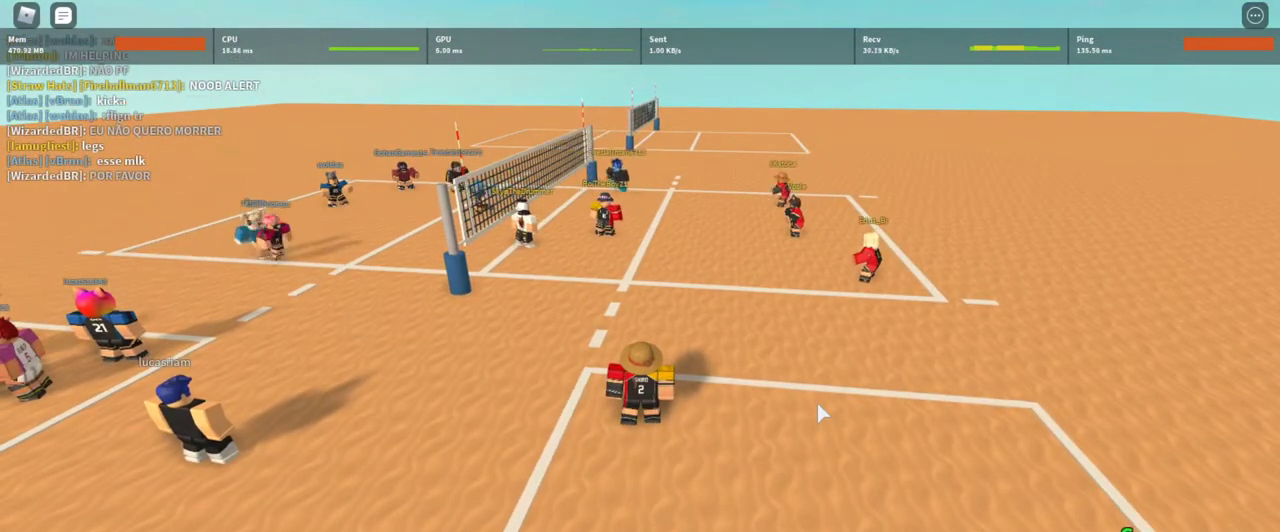
{"keys": ["d"], "mouse": ["right"], "events": [[267, "mouse_right", "down"], [300, "d", "down"]]}
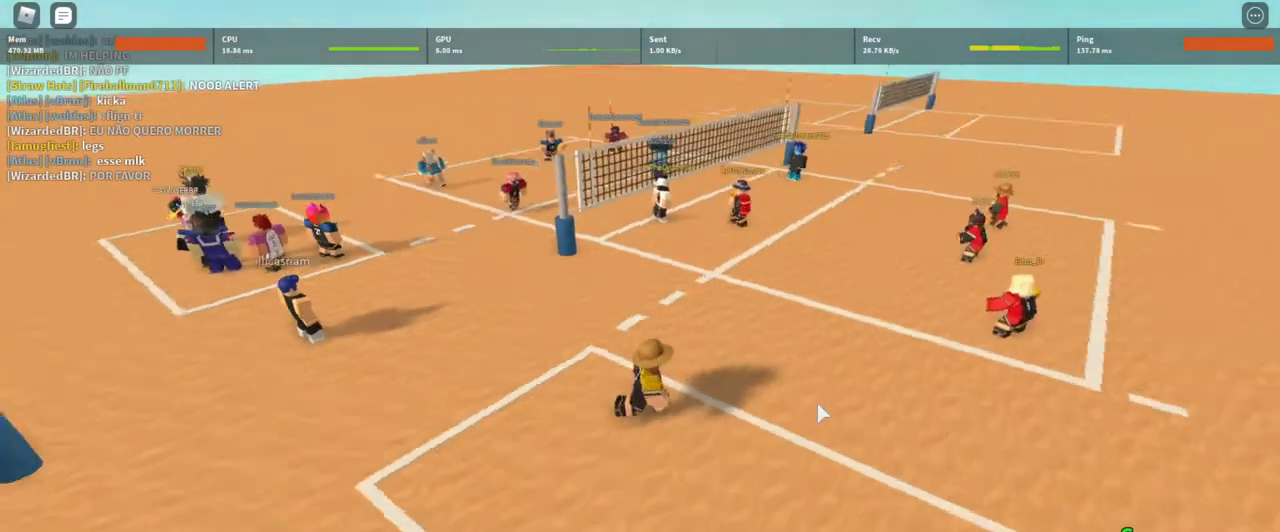
{"keys": [], "mouse": ["right"], "events": [[67, "d", "up"], [300, "a", "down"], [500, "a", "up"]]}
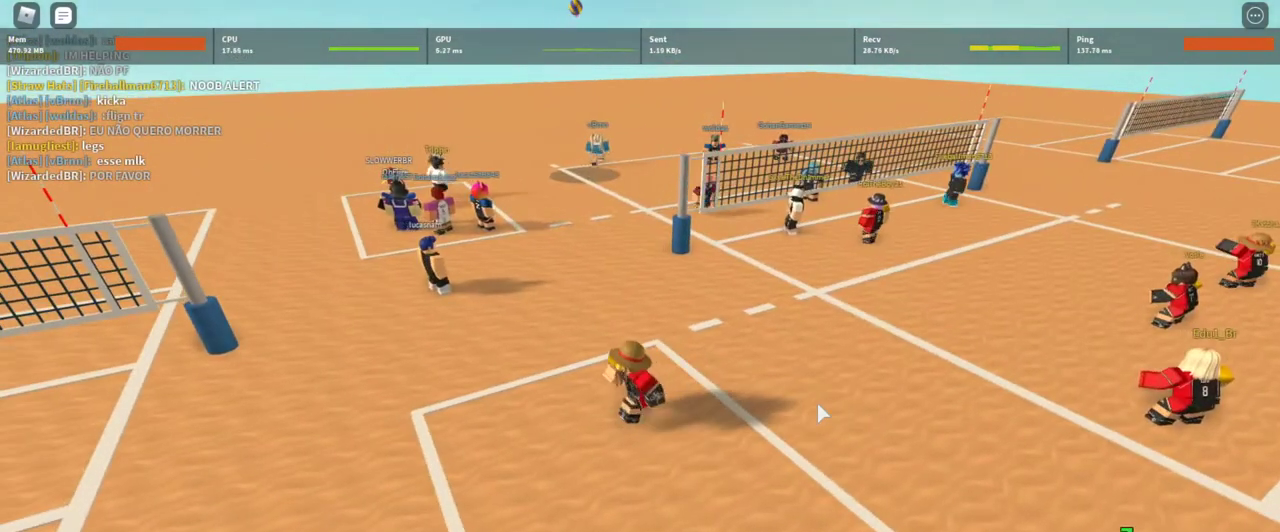
{"keys": ["w"], "mouse": ["right"], "events": [[200, "c", "down"], [300, "c", "up"], [467, "w", "down"]]}
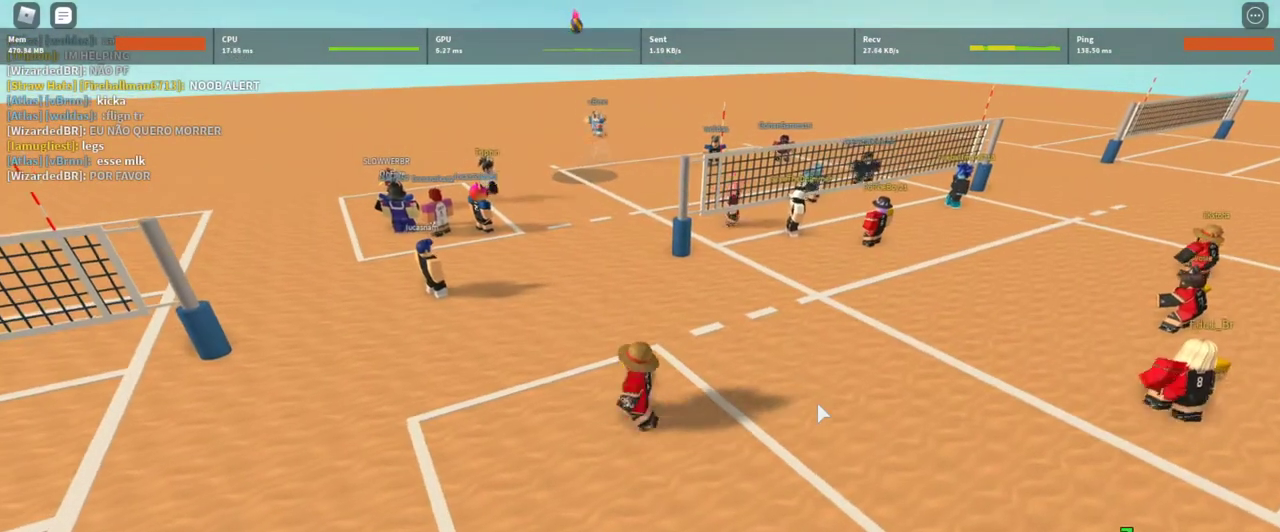
{"keys": [], "mouse": ["right"], "events": [[67, "w", "up"], [200, "z", "down"], [300, "z", "up"]]}
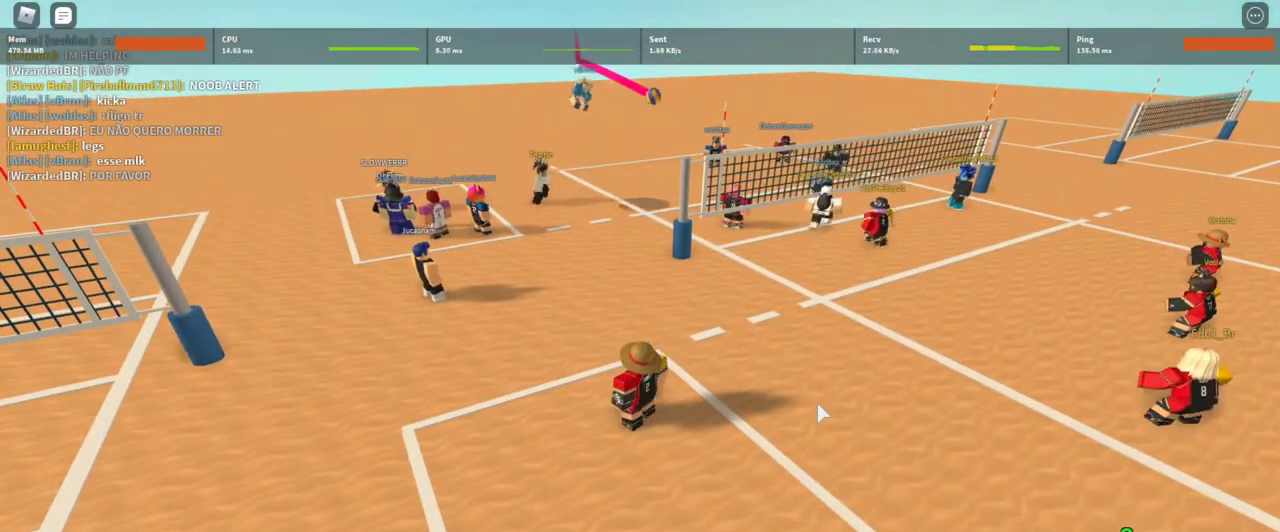
{"keys": [], "mouse": ["right"], "events": []}
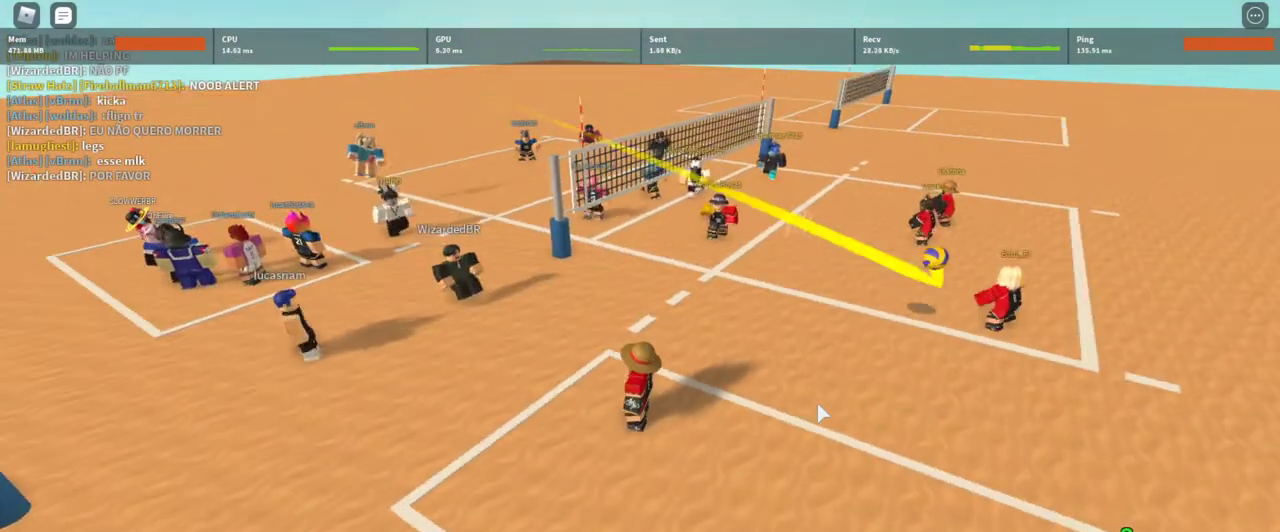
{"keys": [], "mouse": ["right"], "events": []}
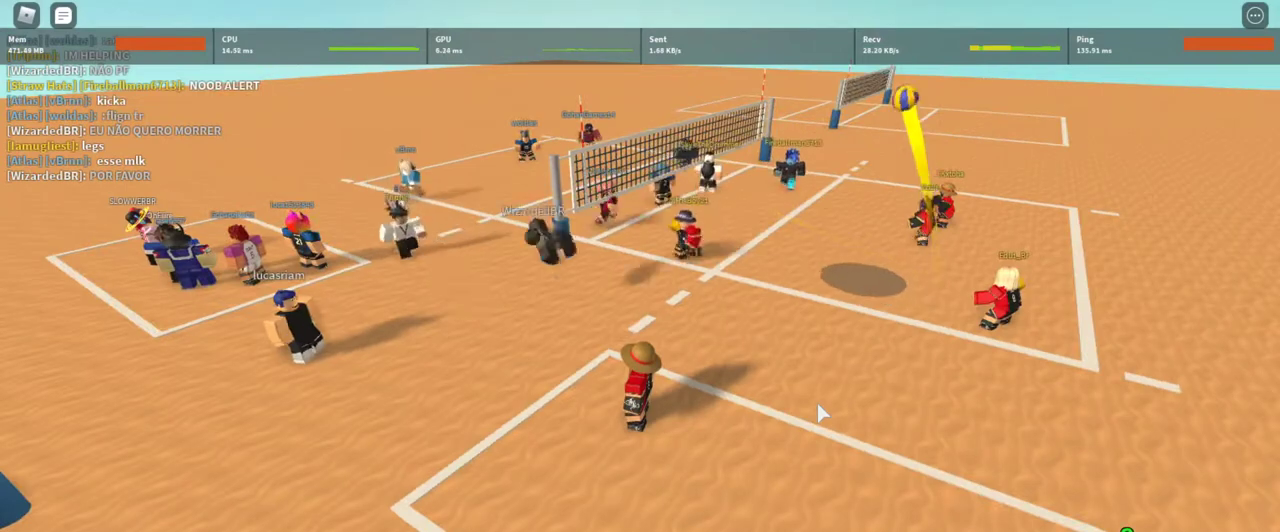
{"keys": ["a", "w"], "mouse": ["right"], "events": [[67, "d", "down"], [167, "d", "up"], [267, "a", "down"], [400, "w", "down"]]}
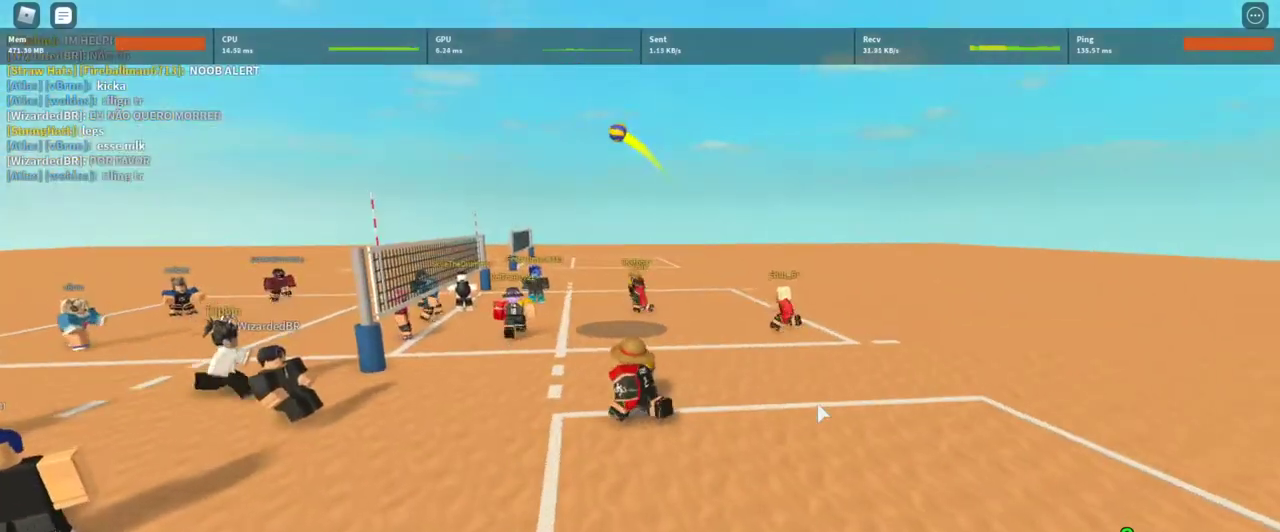
{"keys": ["w"], "mouse": ["right"], "events": [[33, "a", "up"], [33, "w", "up"], [500, "w", "down"]]}
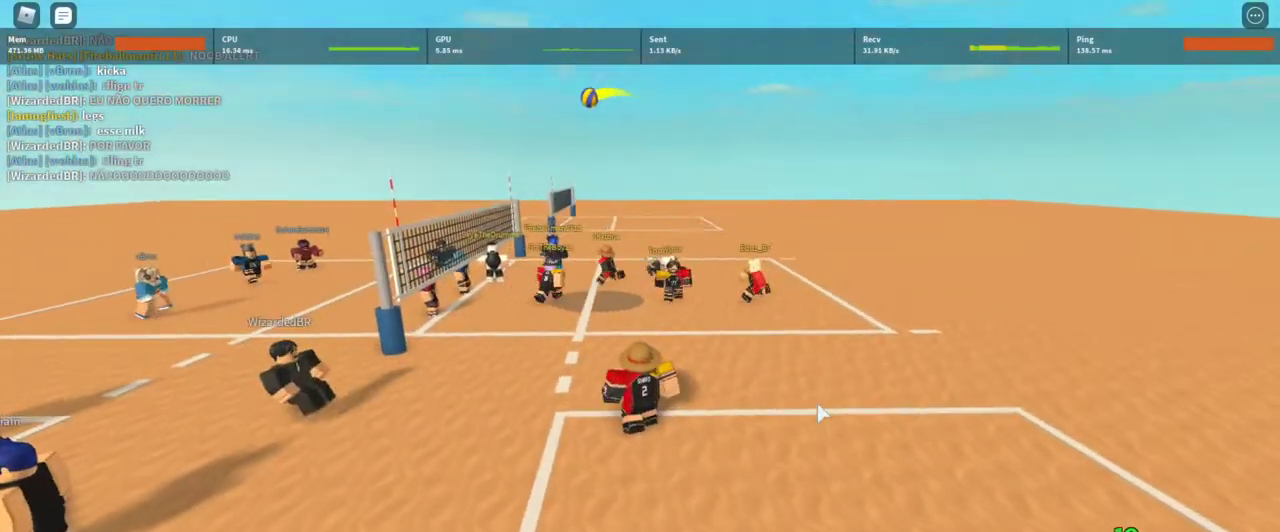
{"keys": [], "mouse": ["right"], "events": [[133, "mouse_right", "up"], [200, "w", "up"], [233, "mouse_right", "down"]]}
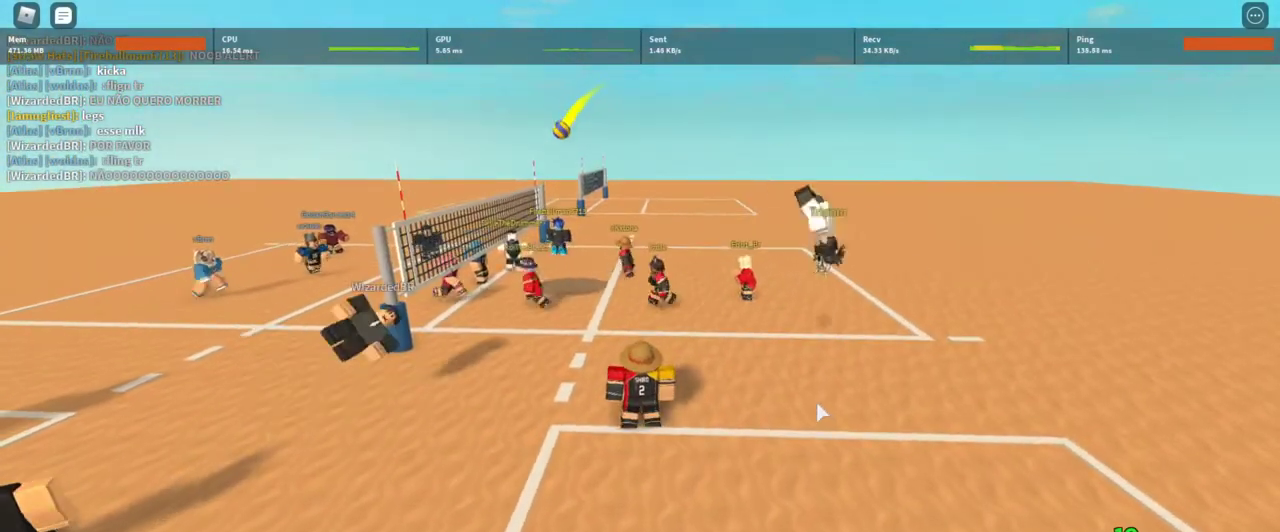
{"keys": [], "mouse": ["right"], "events": []}
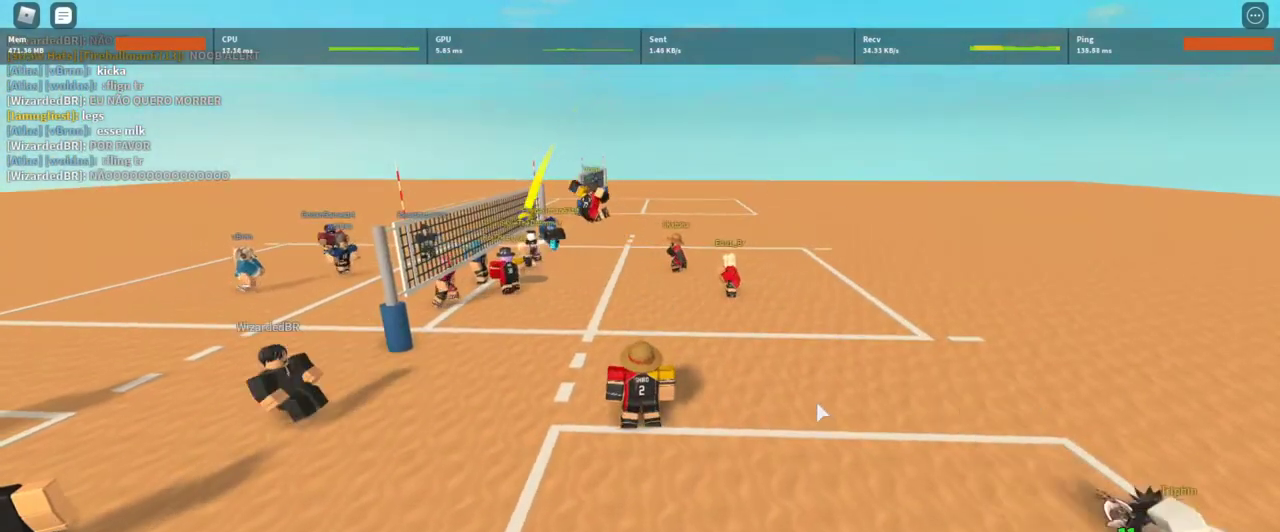
{"keys": [], "mouse": ["right"], "events": []}
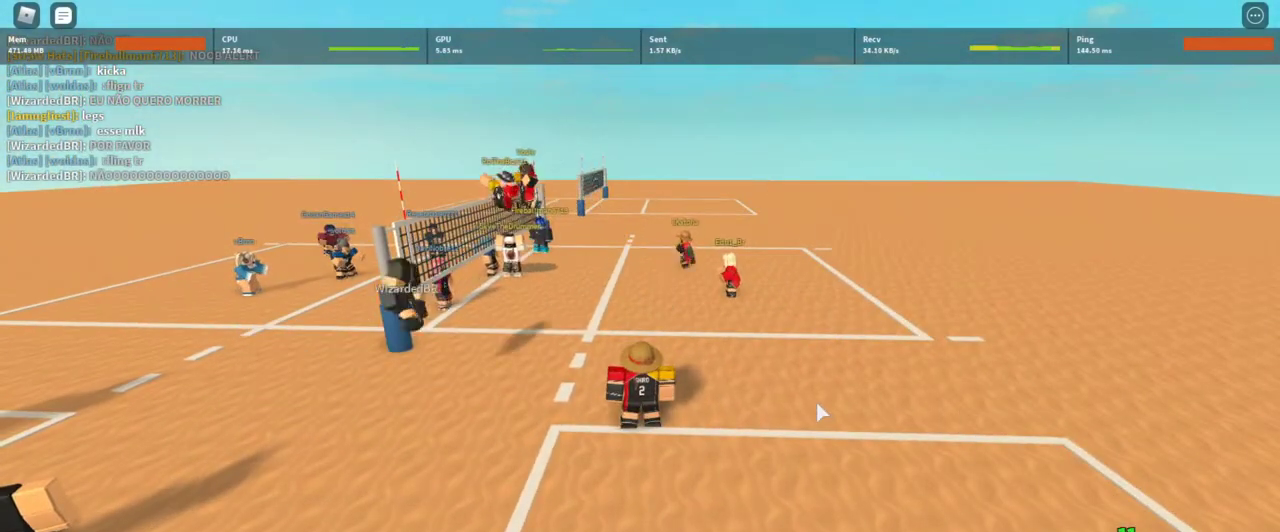
{"keys": [], "mouse": ["right"], "events": []}
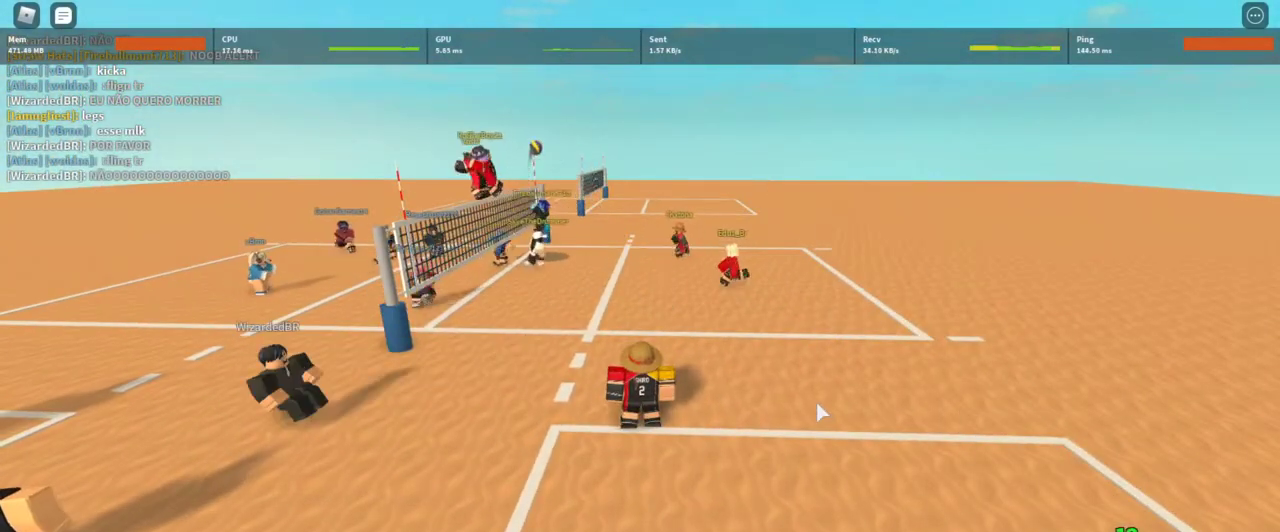
{"keys": [], "mouse": ["right"], "events": []}
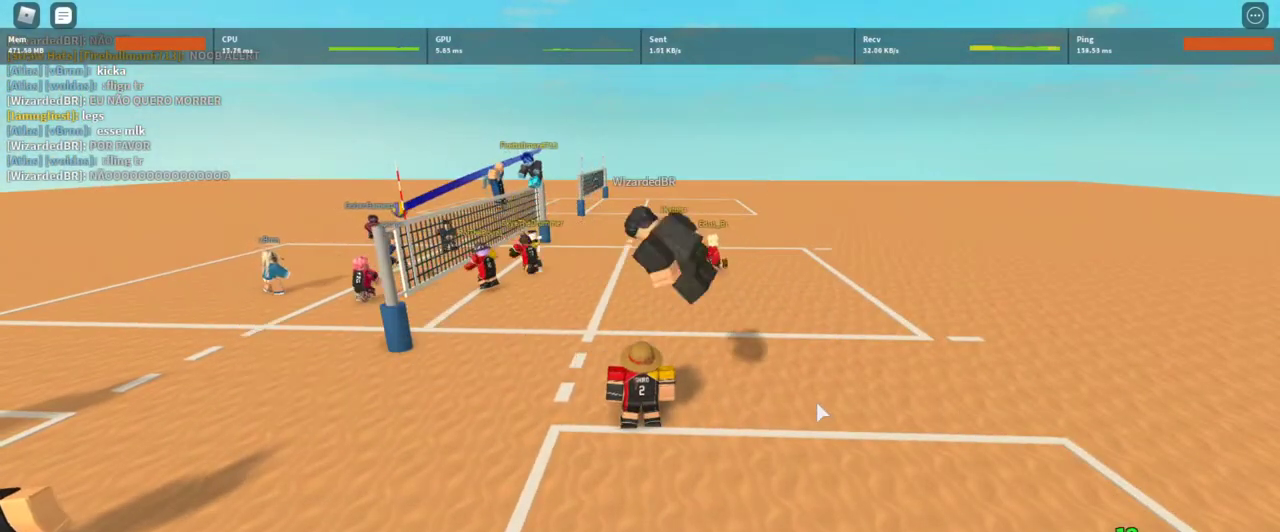
{"keys": ["w"], "mouse": ["right"], "events": [[267, "a", "down"], [367, "w", "down"], [500, "a", "up"]]}
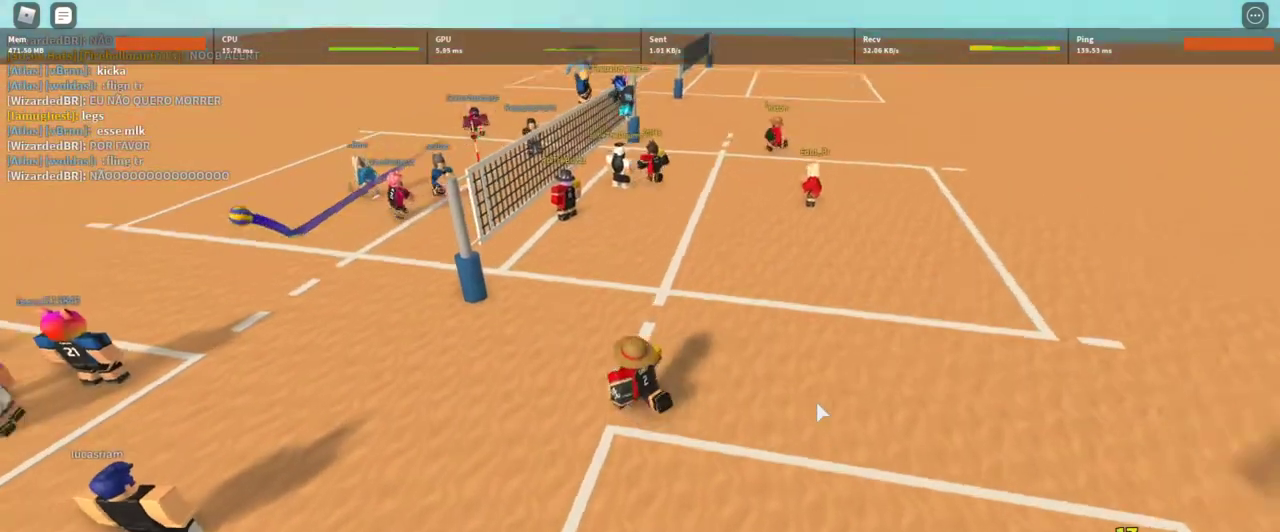
{"keys": ["a", "s"], "mouse": ["right"], "events": [[33, "d", "down"], [100, "w", "up"], [233, "s", "down"], [333, "d", "up"], [433, "a", "down"]]}
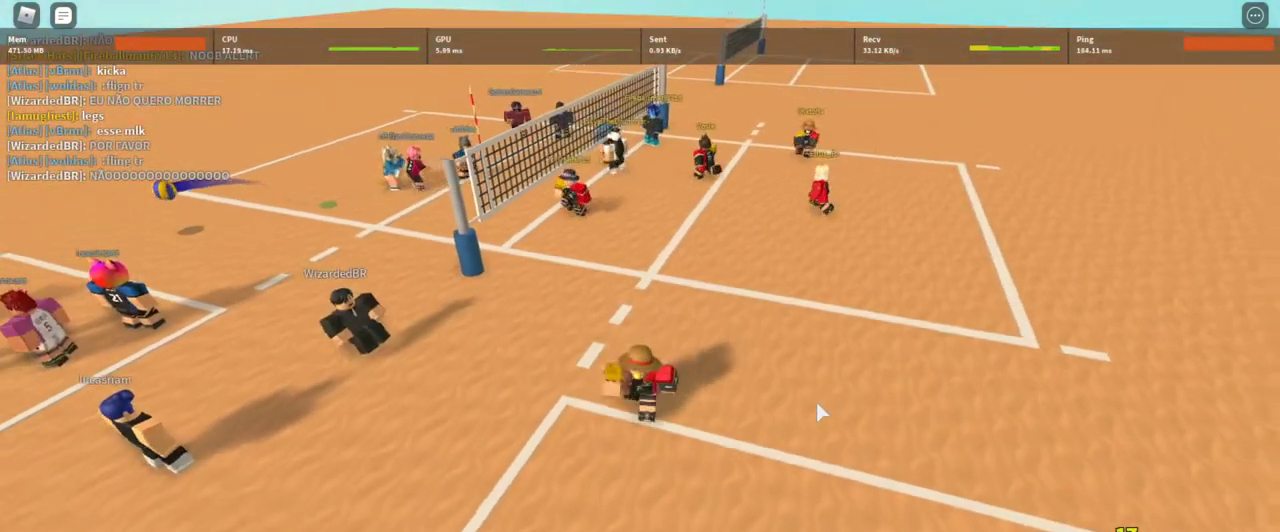
{"keys": [], "mouse": ["right"], "events": [[333, "d", "down"], [400, "a", "up"], [500, "d", "up"], [500, "s", "up"]]}
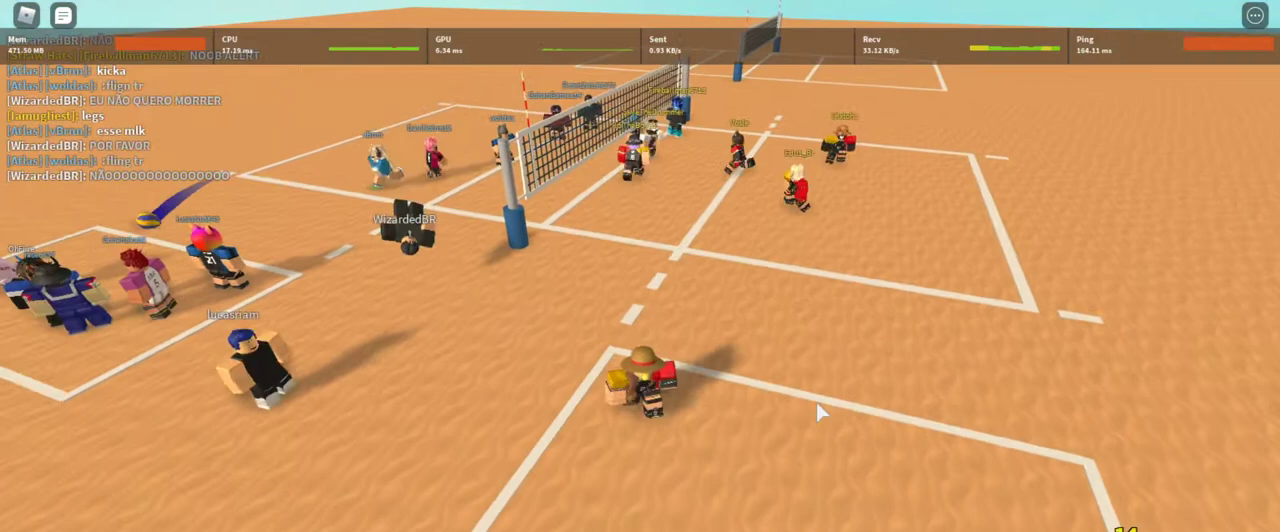
{"keys": [], "mouse": ["right"], "events": [[267, "w", "down"], [400, "w", "up"]]}
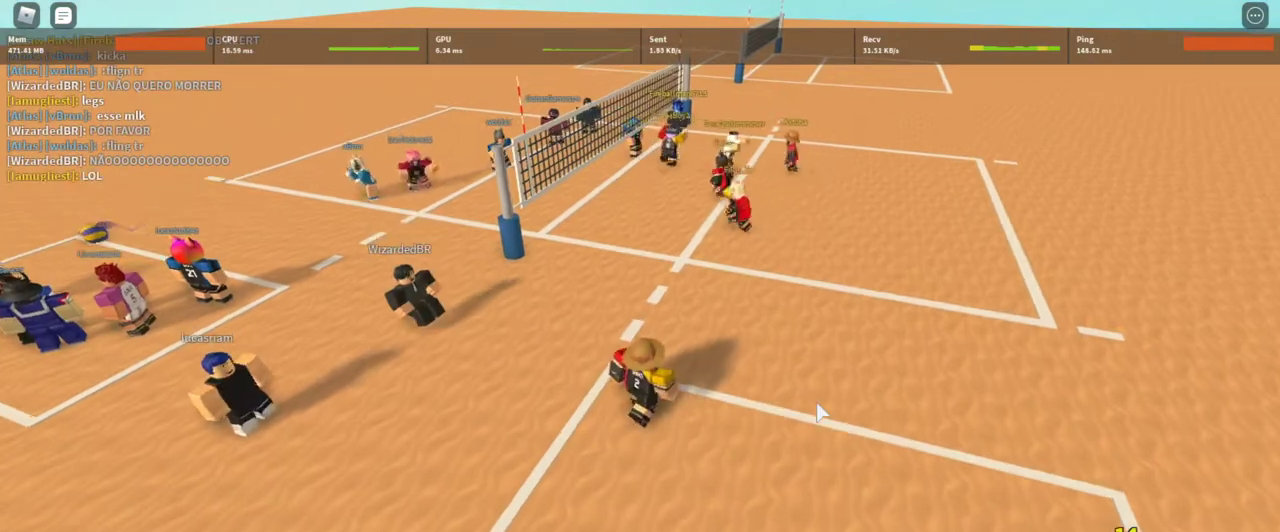
{"keys": ["w"], "mouse": ["left", "right"], "events": [[100, "space", "down"], [233, "w", "down"], [467, "mouse_left", "down"], [467, "space", "up"]]}
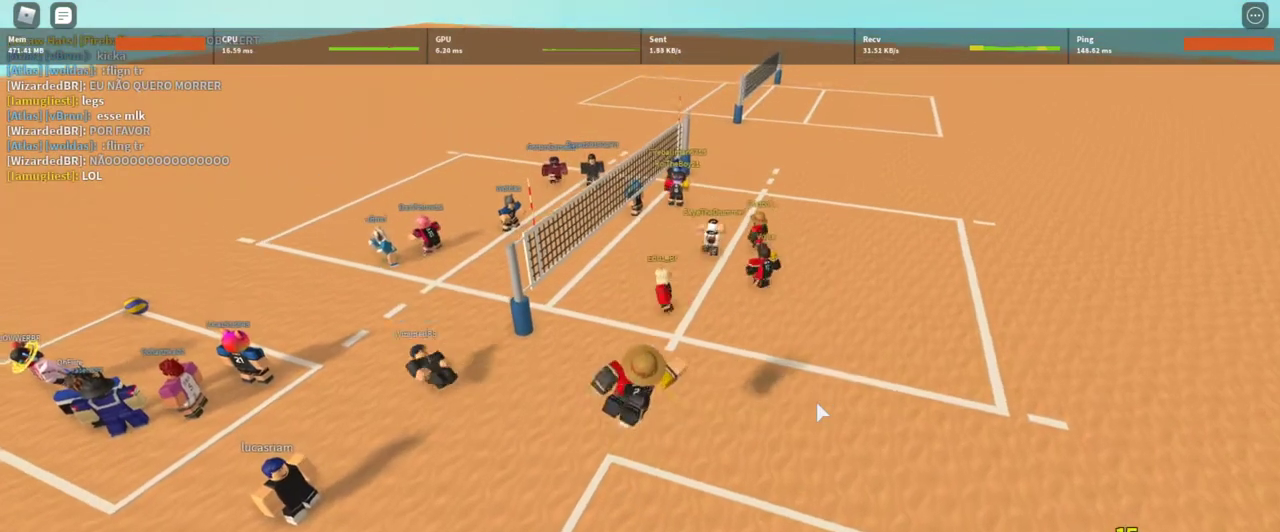
{"keys": [], "mouse": [], "events": [[67, "w", "up"], [100, "mouse_left", "up"], [500, "mouse_right", "up"]]}
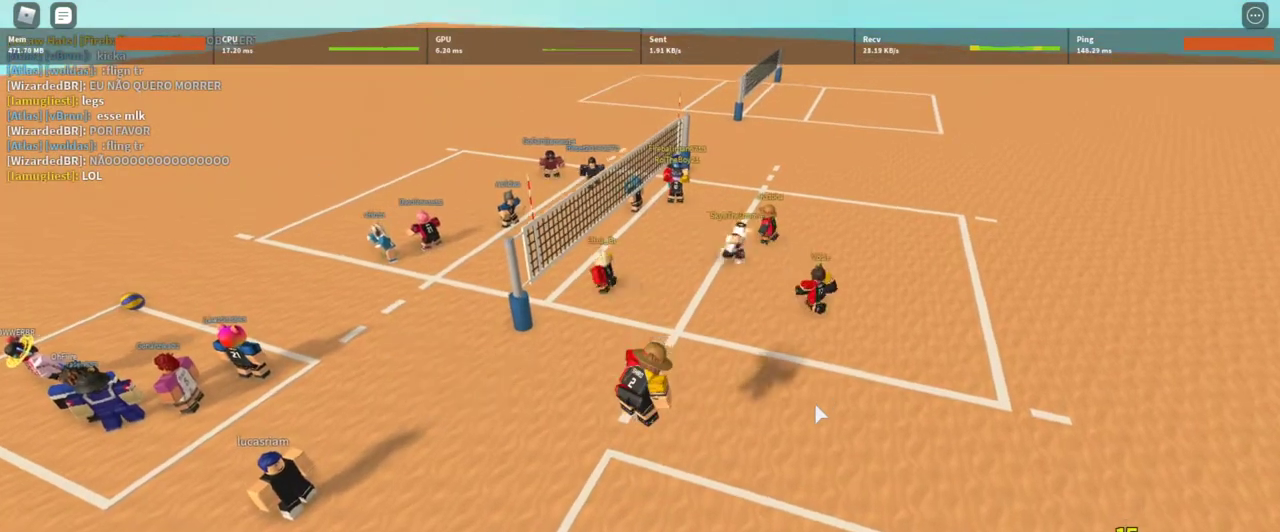
{"keys": ["d", "s"], "mouse": [], "events": [[167, "d", "down"], [367, "s", "down"]]}
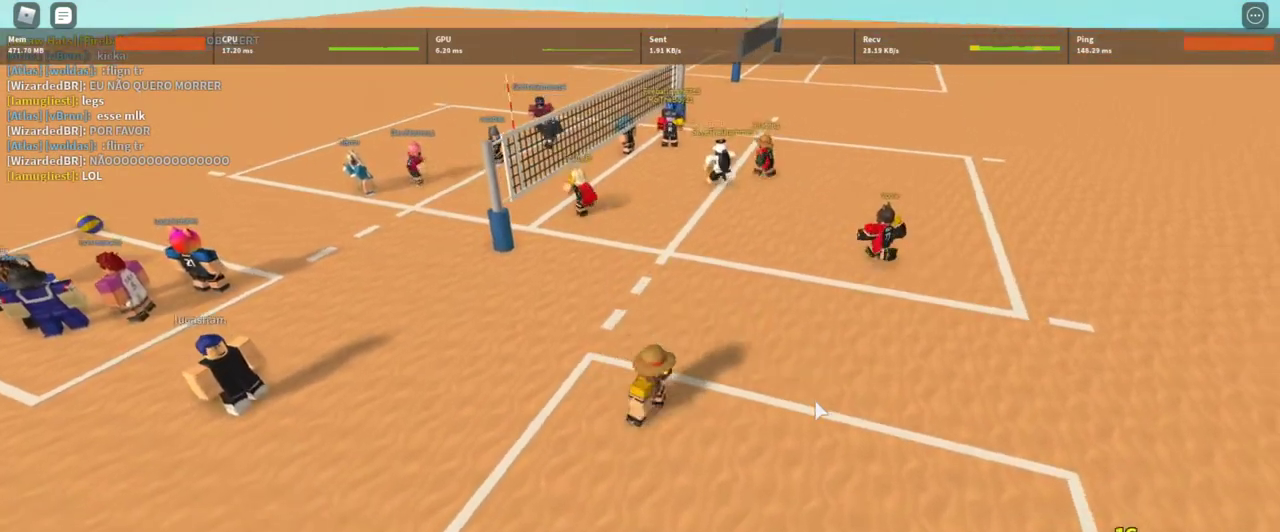
{"keys": [], "mouse": [], "events": [[200, "mouse_right", "down"], [200, "s", "up"], [333, "shift", "down"], [367, "d", "up"], [433, "mouse_right", "up"], [433, "shift", "up"]]}
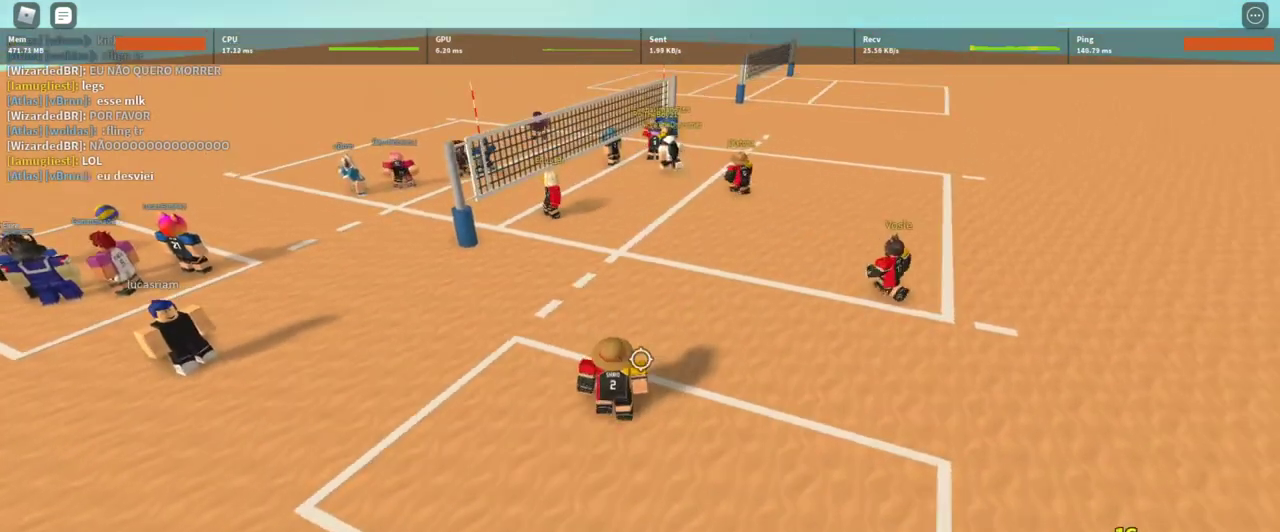
{"keys": ["shift"], "mouse": [], "events": [[433, "shift", "down"]]}
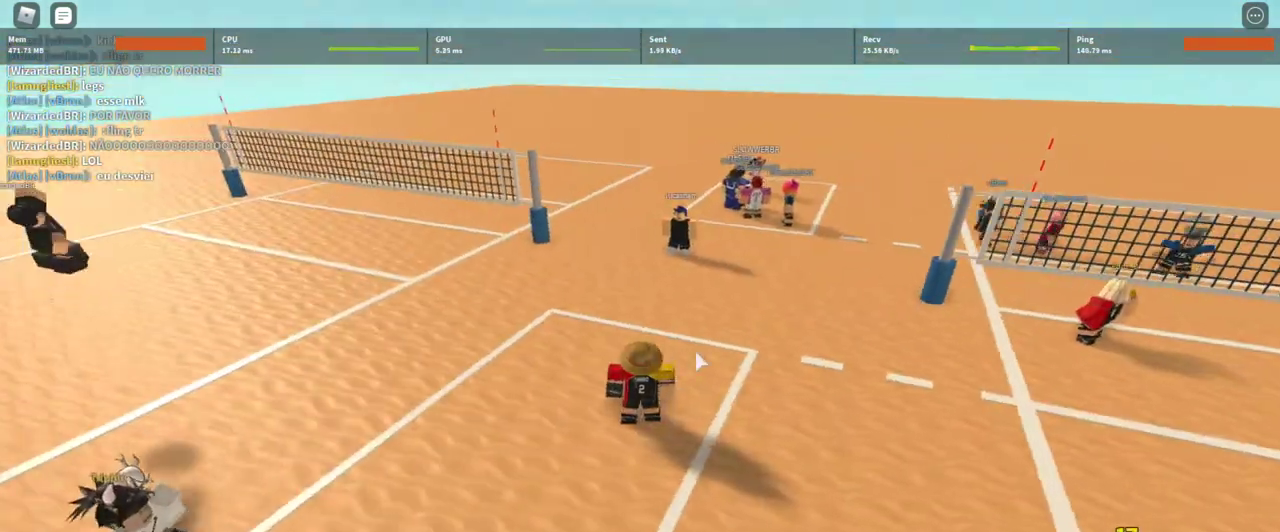
{"keys": ["a"], "mouse": ["right"], "events": [[133, "shift", "up"], [233, "a", "down"], [300, "mouse_right", "down"]]}
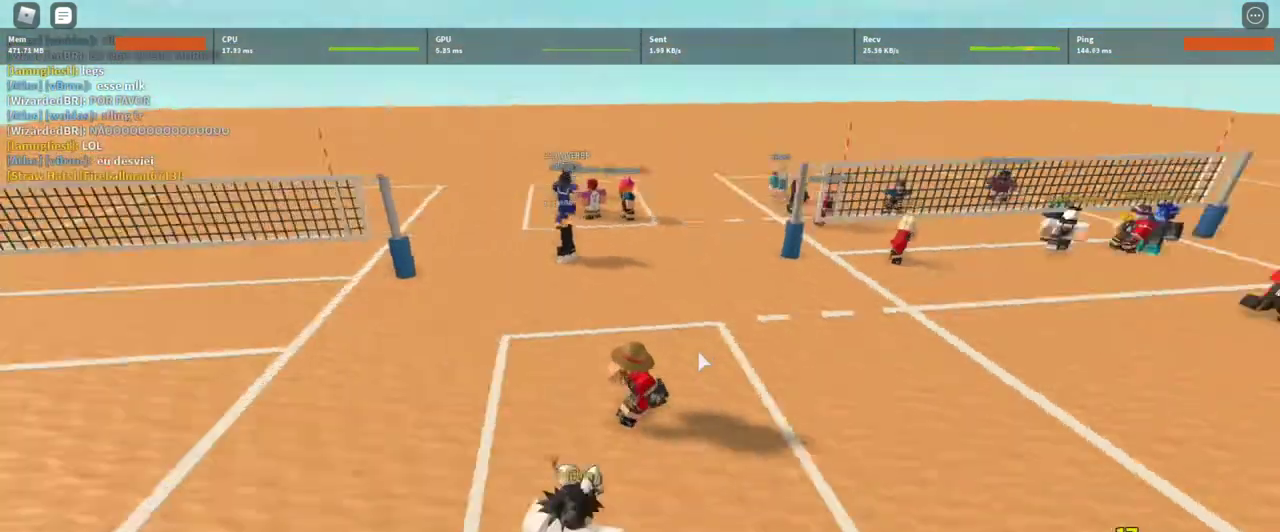
{"keys": ["w"], "mouse": ["right"], "events": [[267, "w", "down"], [433, "a", "up"]]}
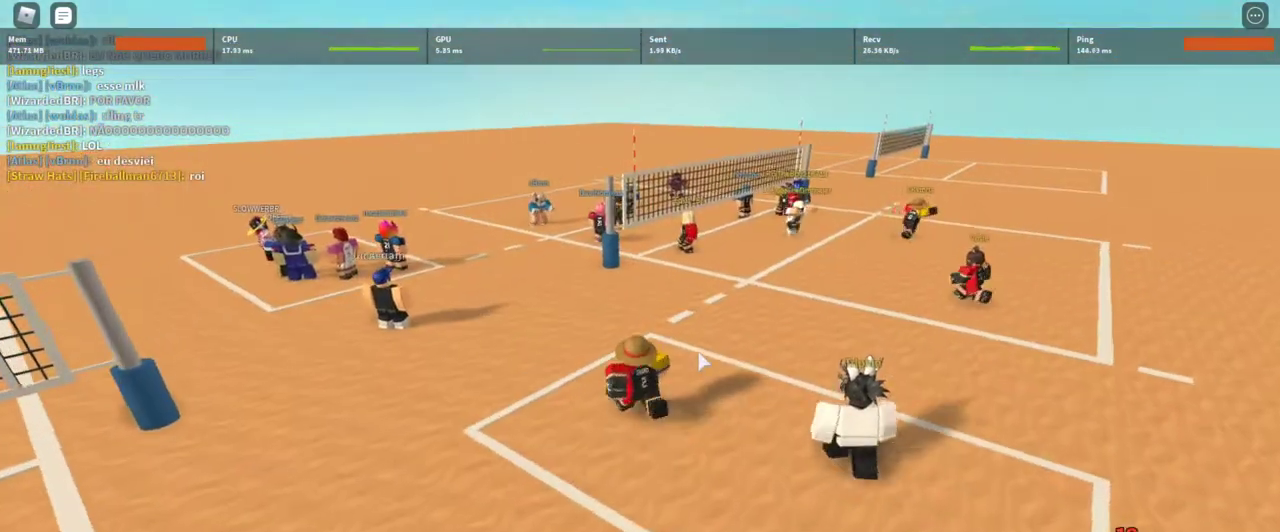
{"keys": ["d"], "mouse": ["right"], "events": [[67, "d", "down"], [500, "w", "up"]]}
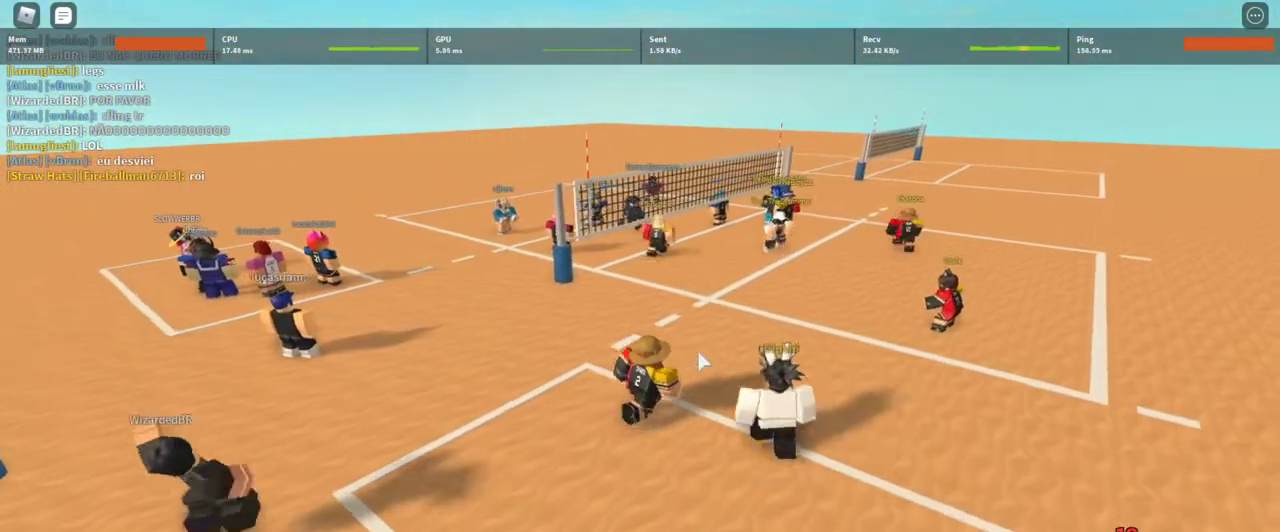
{"keys": [], "mouse": ["right"], "events": [[33, "d", "up"], [167, "a", "down"], [167, "s", "down"], [400, "a", "up"], [400, "s", "up"]]}